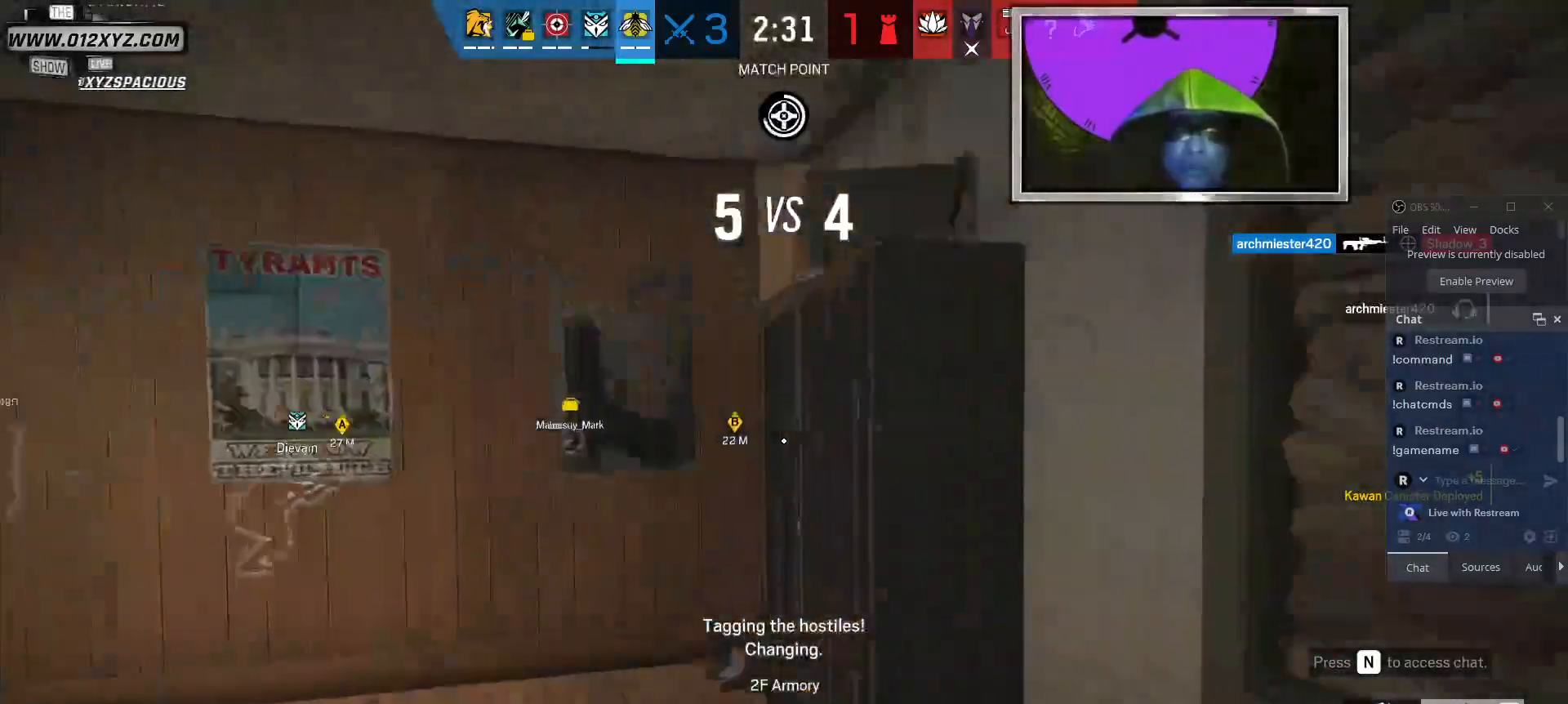
Gameplay with keyboard and mouse; each line is a JSON object with the keys and mouse buttons held at the frame after it. "events" lists presses ("down") and releases ("up") of "1", "2", "3", "5", "a", "alt", "b", "c", "ctrl", "d", "f", "g", "q", "r", "s", "shift", "space", "t", "tab", "v", "w", "x", "z", "mouse_left", "mouse_wheel", "mouse_right", "mouse_mb4" and "mouse_mb5" between this image and that frame as [ms after this image, input, new state], when the widget could be followed in between. "mouse_left", "mouse_wheel", "mouse_right", "mouse_mb4", "mouse_mb5" = the "left", "wheel", "right", "mb4", "mb5" buttons of the "mouse" list. No other keys are recorded. "wheel" means that the mouse wheel is clicked or scrolled. Not read: 4 e mouse_move.
{"keys": ["w"], "mouse": [], "events": [[467, "shift", "up"]]}
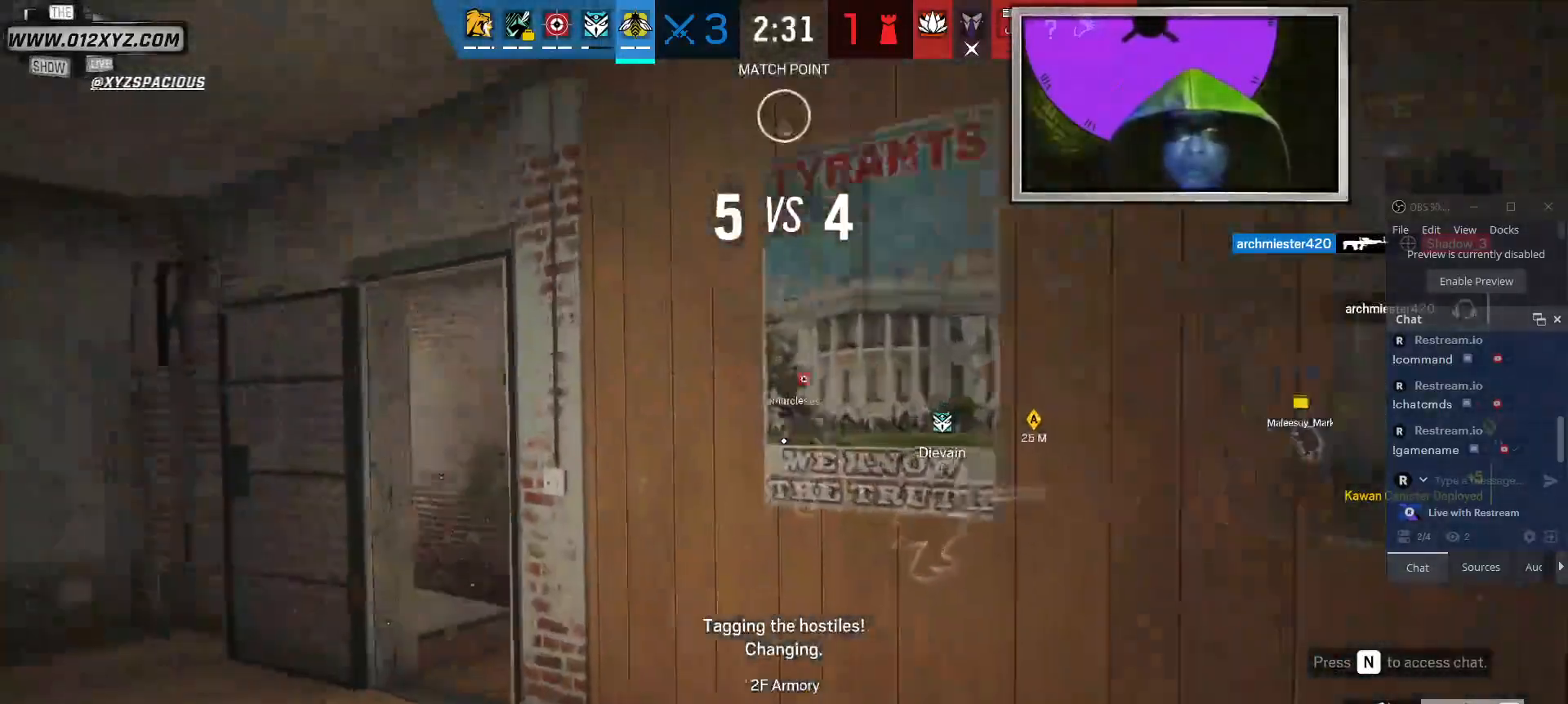
{"keys": ["a"], "mouse": [], "events": [[167, "q", "down"], [334, "q", "up"], [500, "a", "down"], [500, "w", "up"]]}
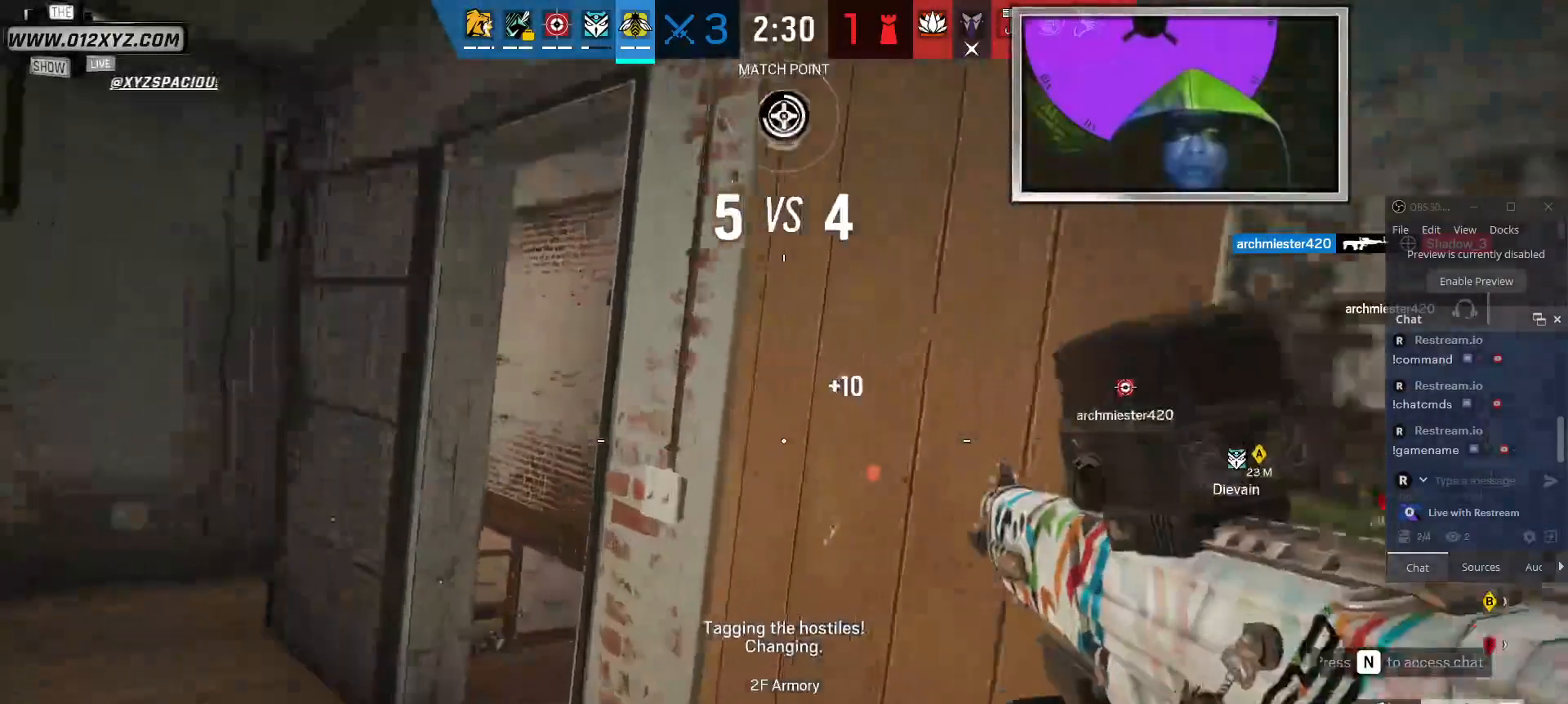
{"keys": ["a"], "mouse": [], "events": [[67, "mouse_right", "down"], [234, "mouse_right", "up"]]}
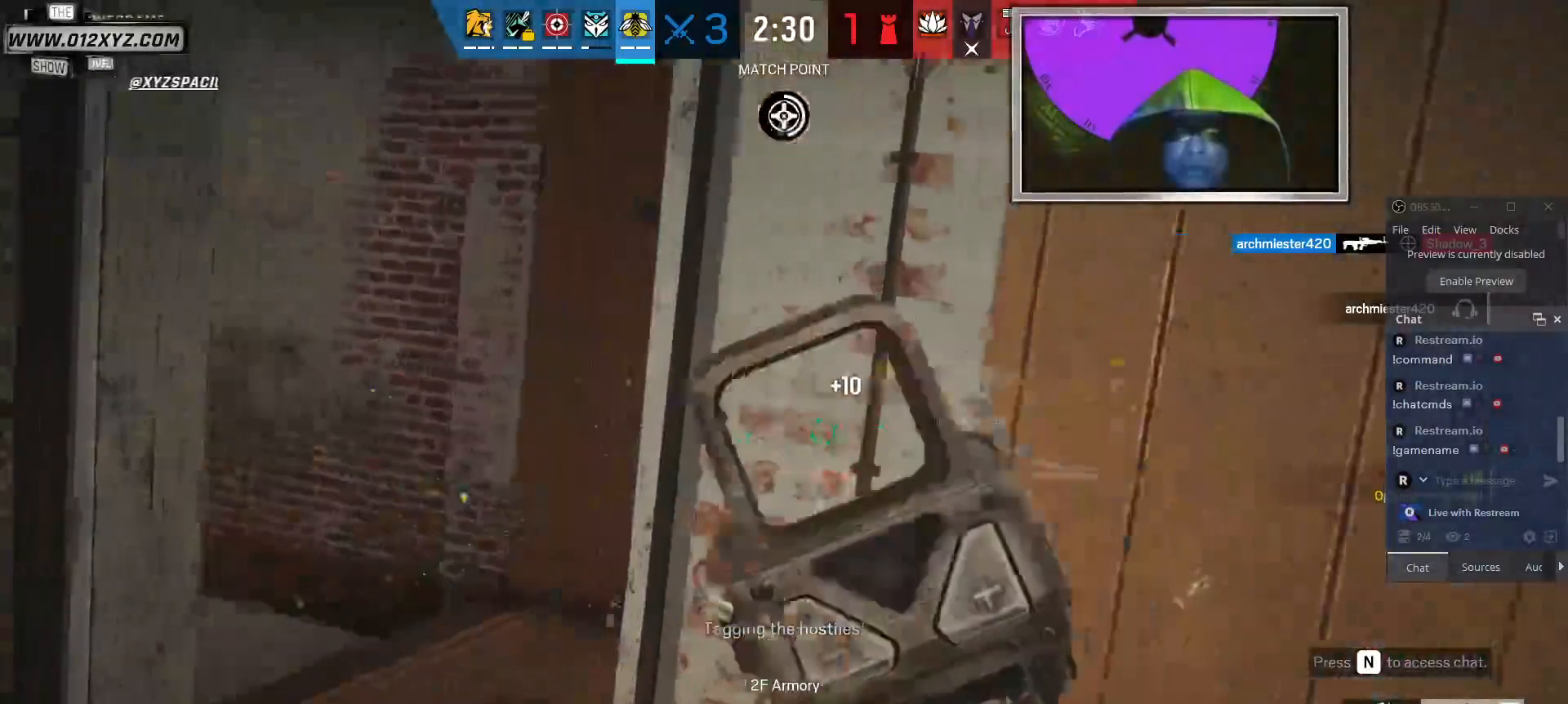
{"keys": ["a", "s"], "mouse": [], "events": [[34, "c", "down"], [167, "c", "up"], [400, "s", "down"]]}
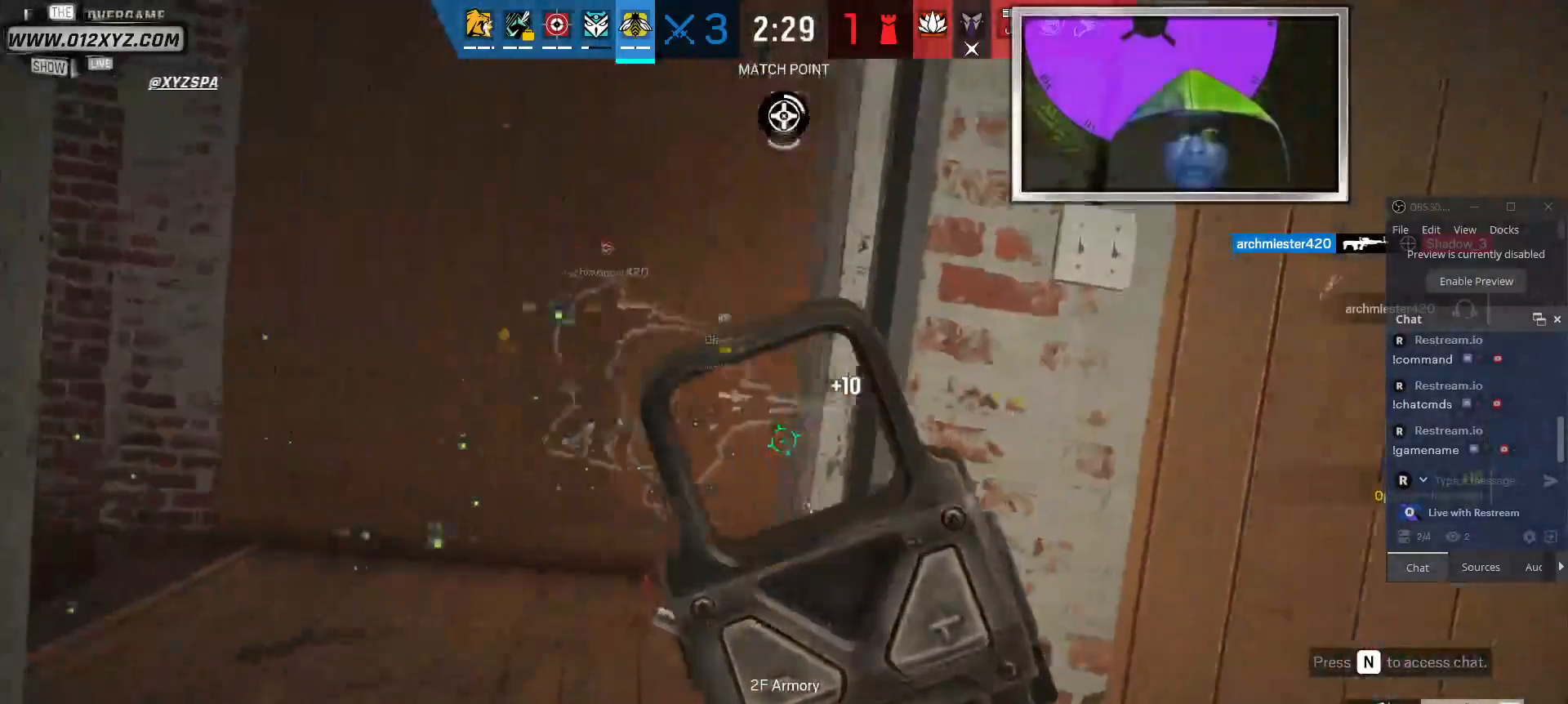
{"keys": ["a", "s"], "mouse": [], "events": []}
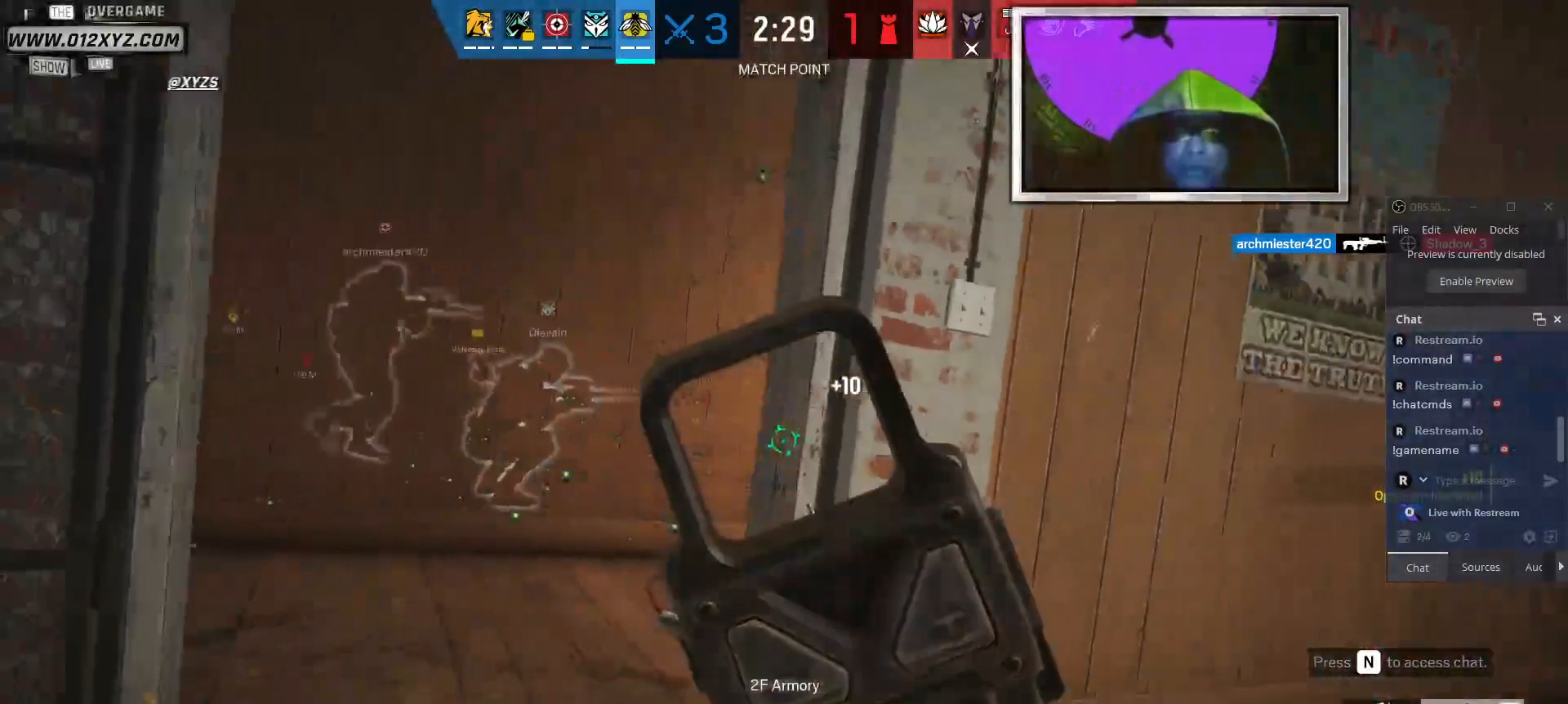
{"keys": ["a"], "mouse": [], "events": [[100, "s", "up"]]}
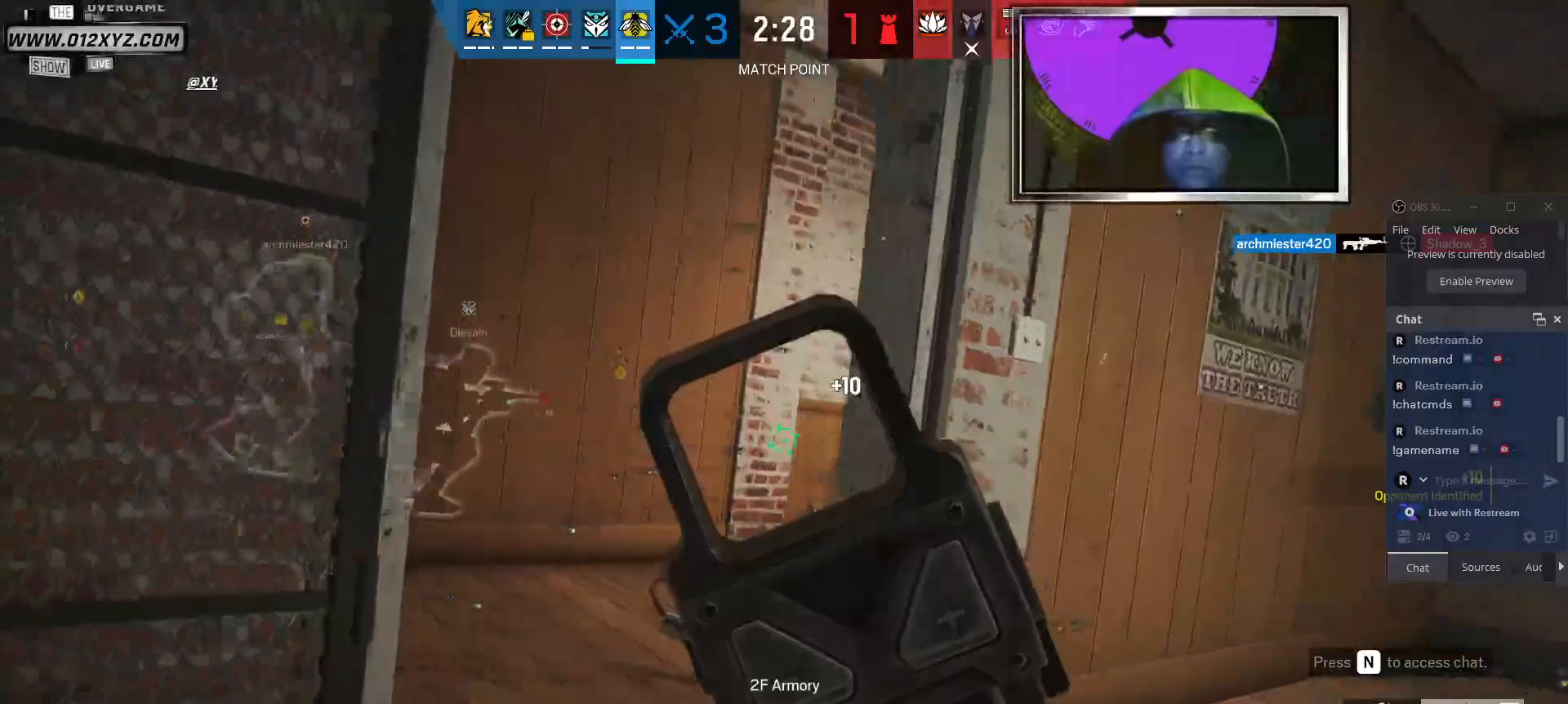
{"keys": ["a"], "mouse": [], "events": []}
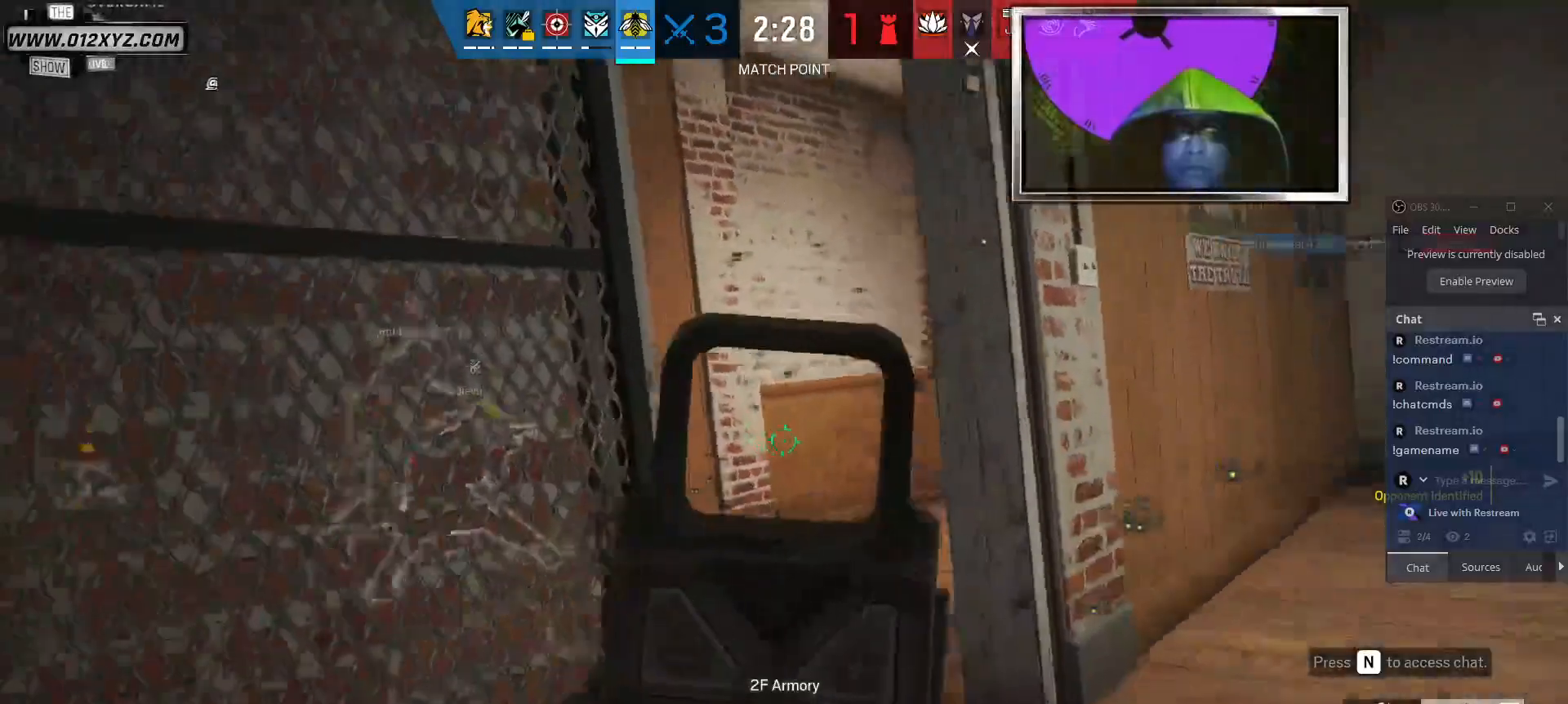
{"keys": ["a"], "mouse": [], "events": []}
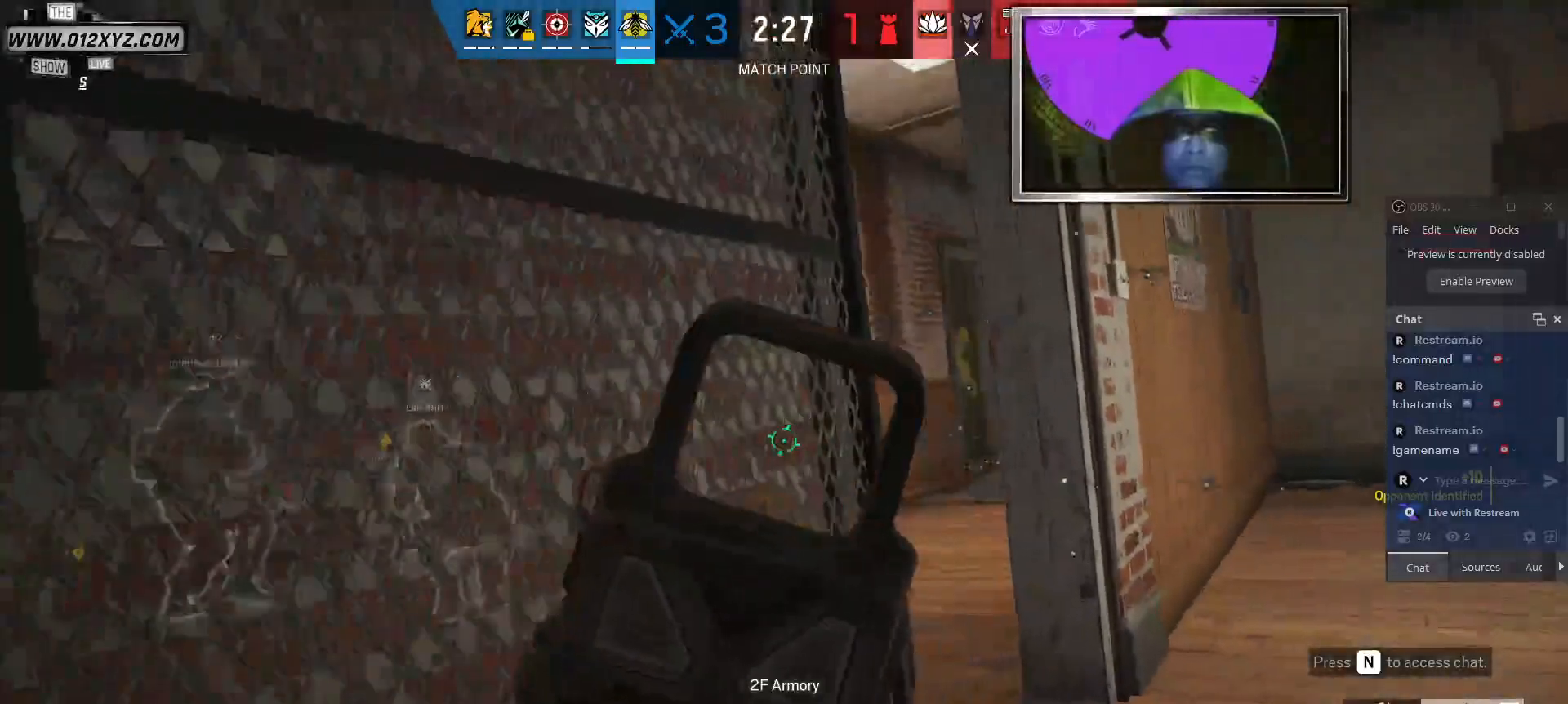
{"keys": [], "mouse": [], "events": [[400, "a", "up"]]}
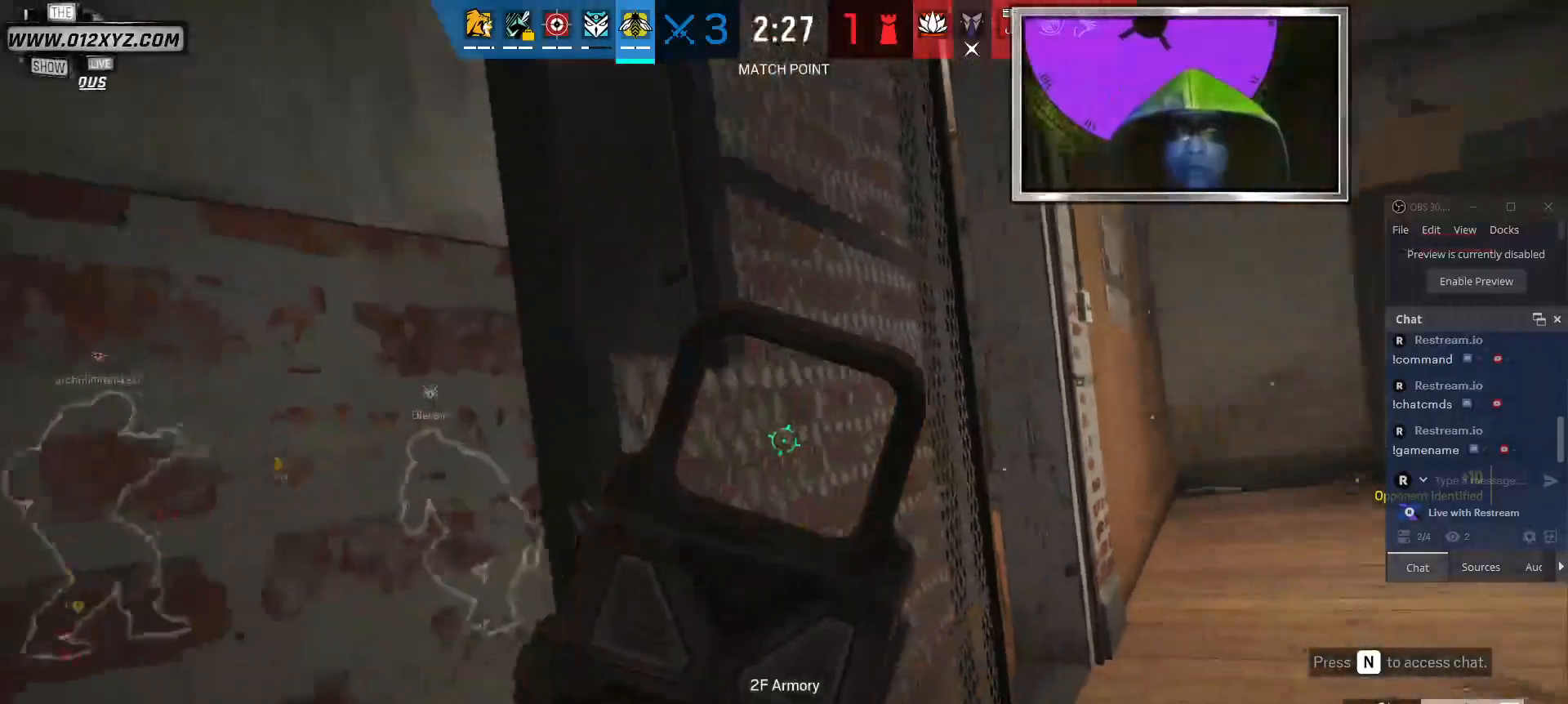
{"keys": ["a"], "mouse": [], "events": [[34, "d", "down"], [367, "d", "up"], [400, "a", "down"]]}
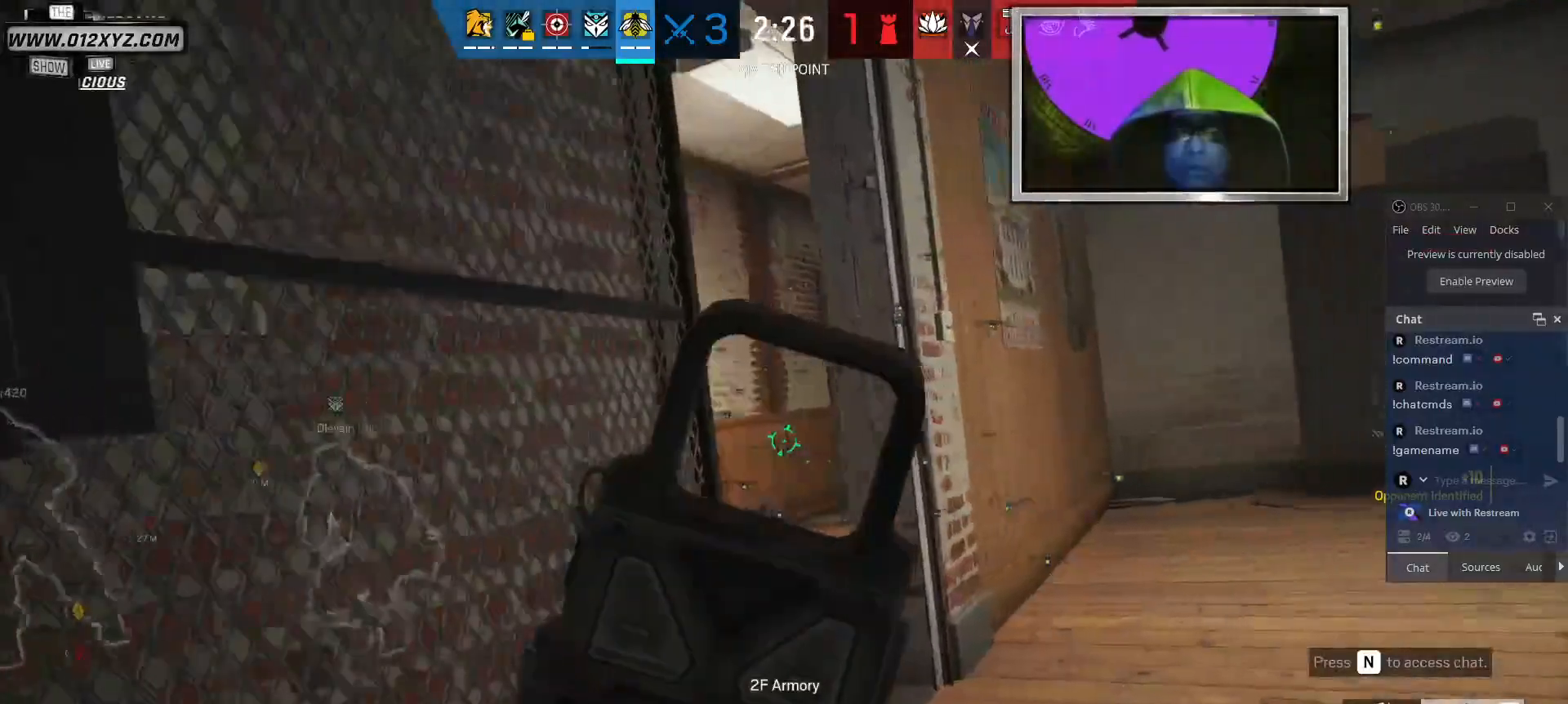
{"keys": ["d", "w"], "mouse": [], "events": [[67, "a", "up"], [67, "d", "down"], [167, "w", "down"]]}
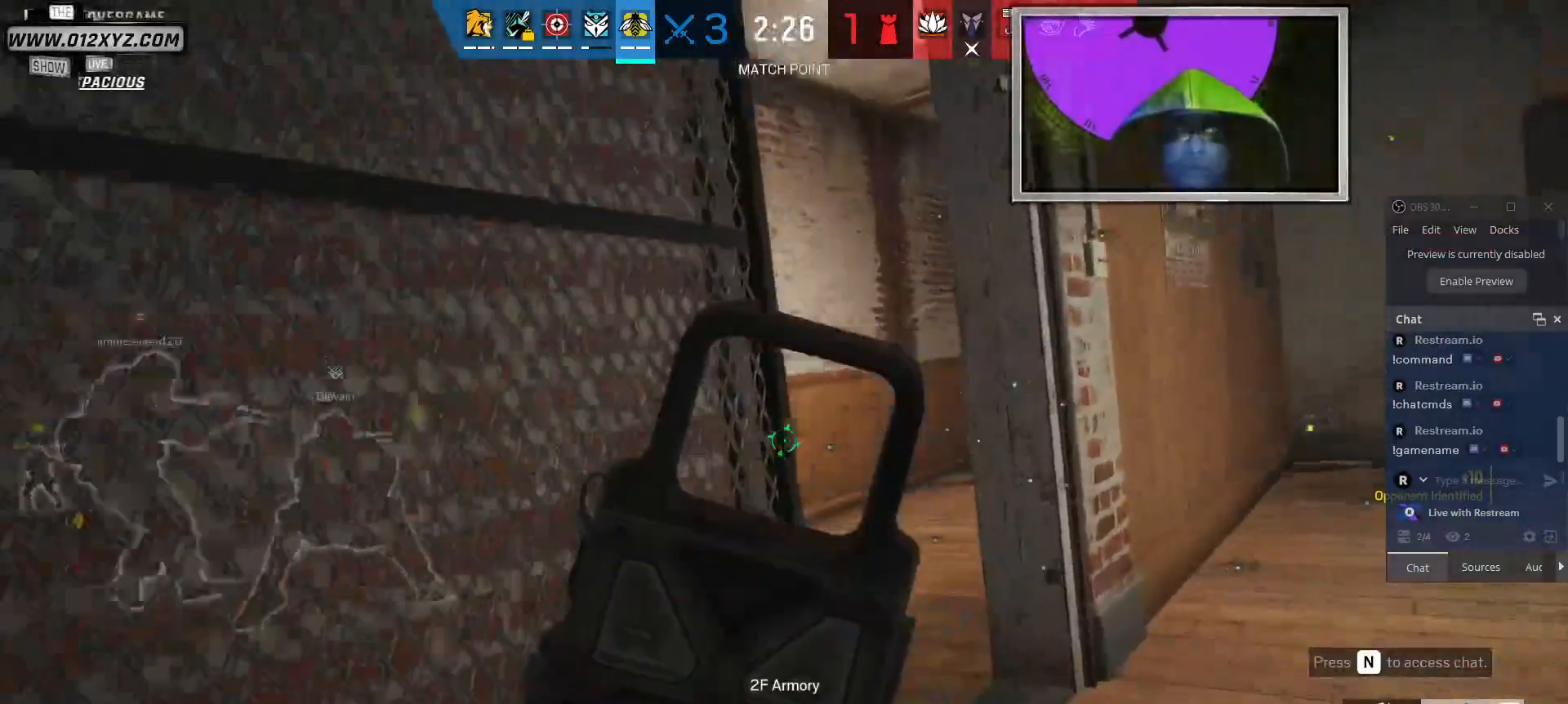
{"keys": ["d", "w"], "mouse": [], "events": []}
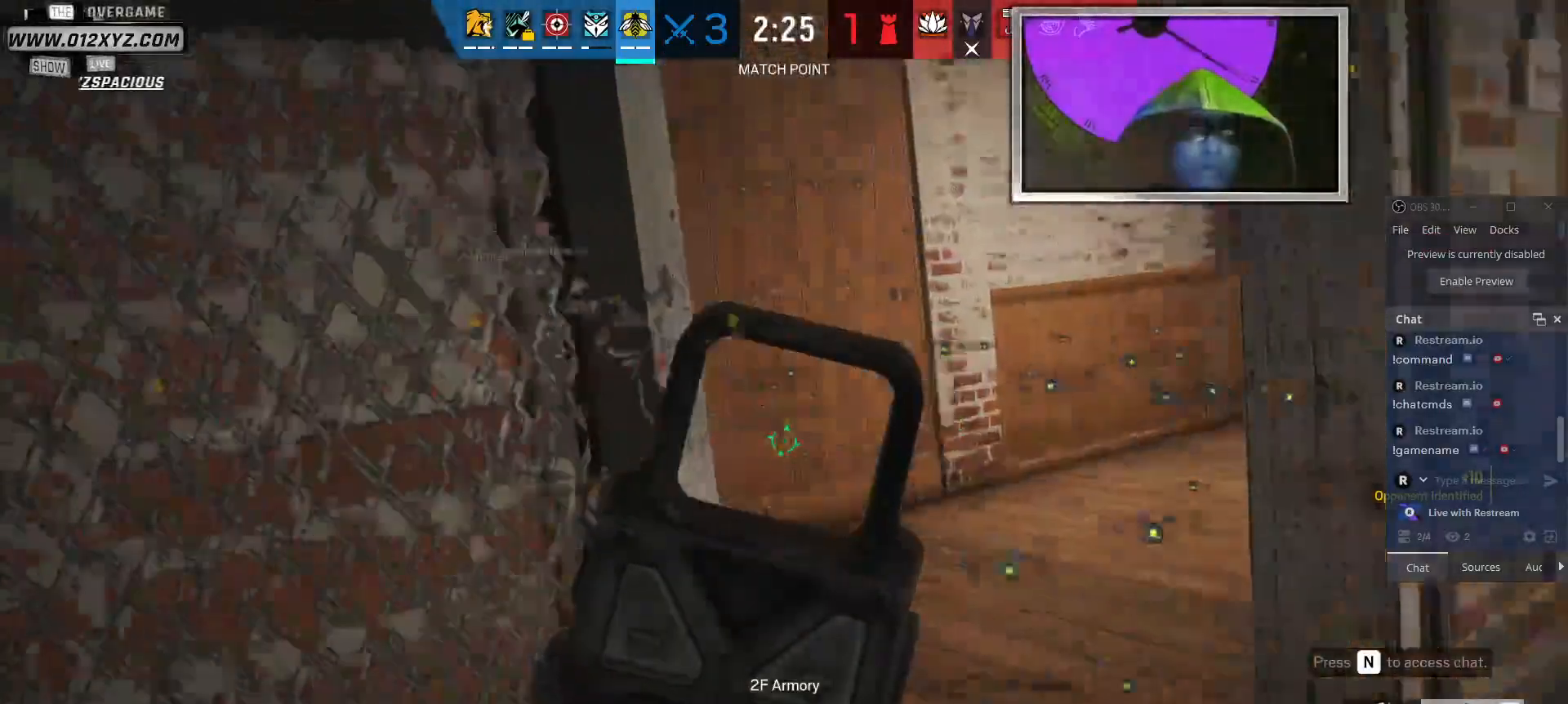
{"keys": ["d", "w"], "mouse": [], "events": [[34, "w", "up"], [367, "w", "down"]]}
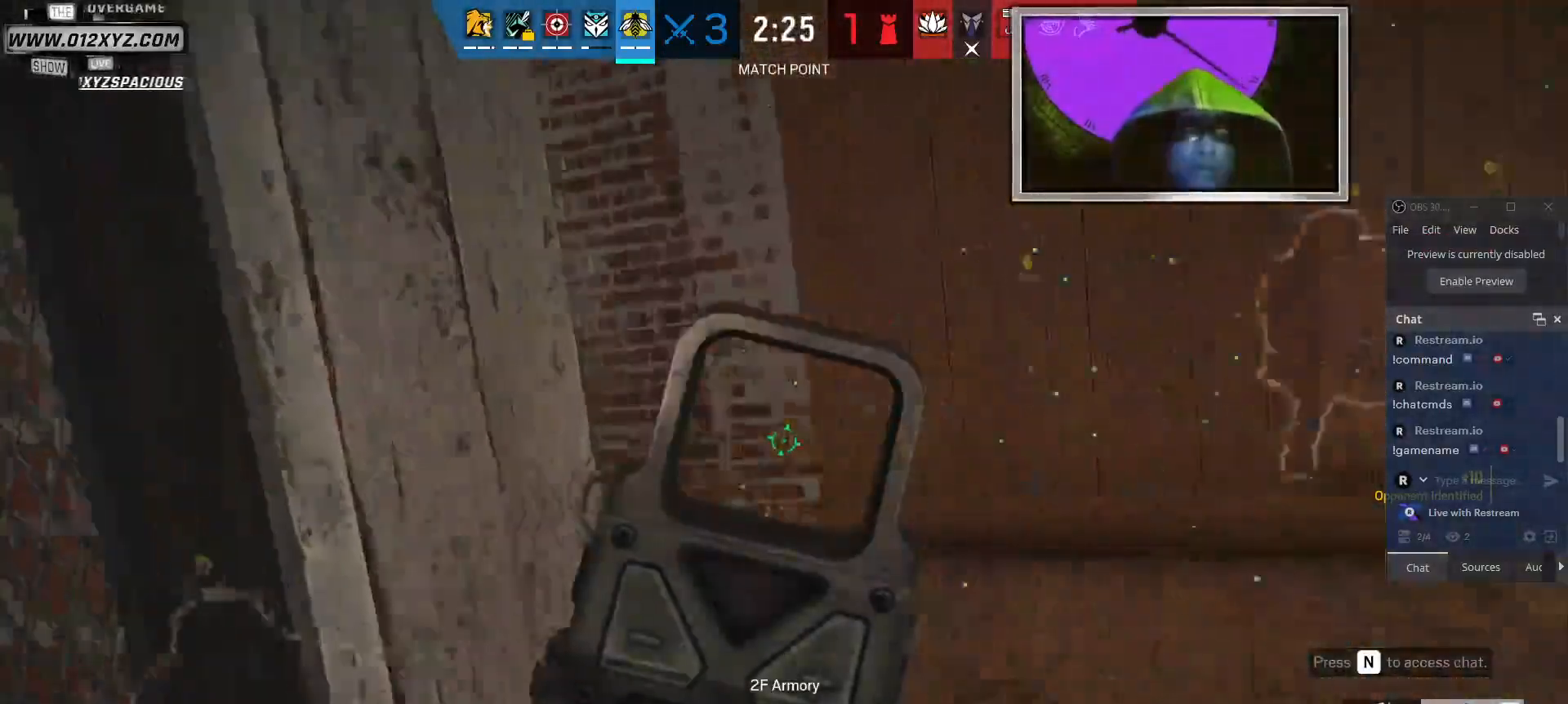
{"keys": ["a"], "mouse": [], "events": [[67, "w", "up"], [434, "d", "up"], [467, "a", "down"]]}
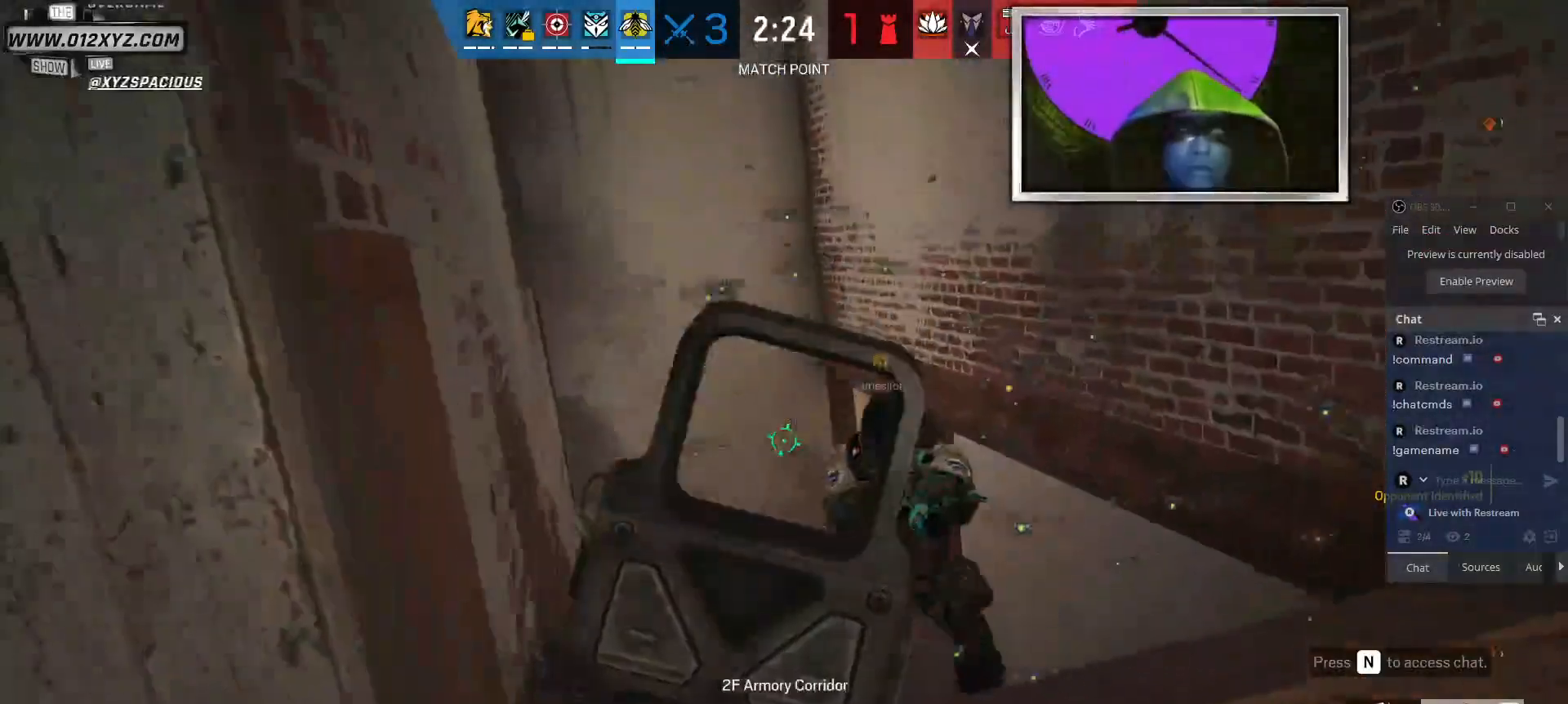
{"keys": ["w"], "mouse": [], "events": [[267, "a", "up"], [267, "d", "down"], [367, "w", "down"], [467, "d", "up"]]}
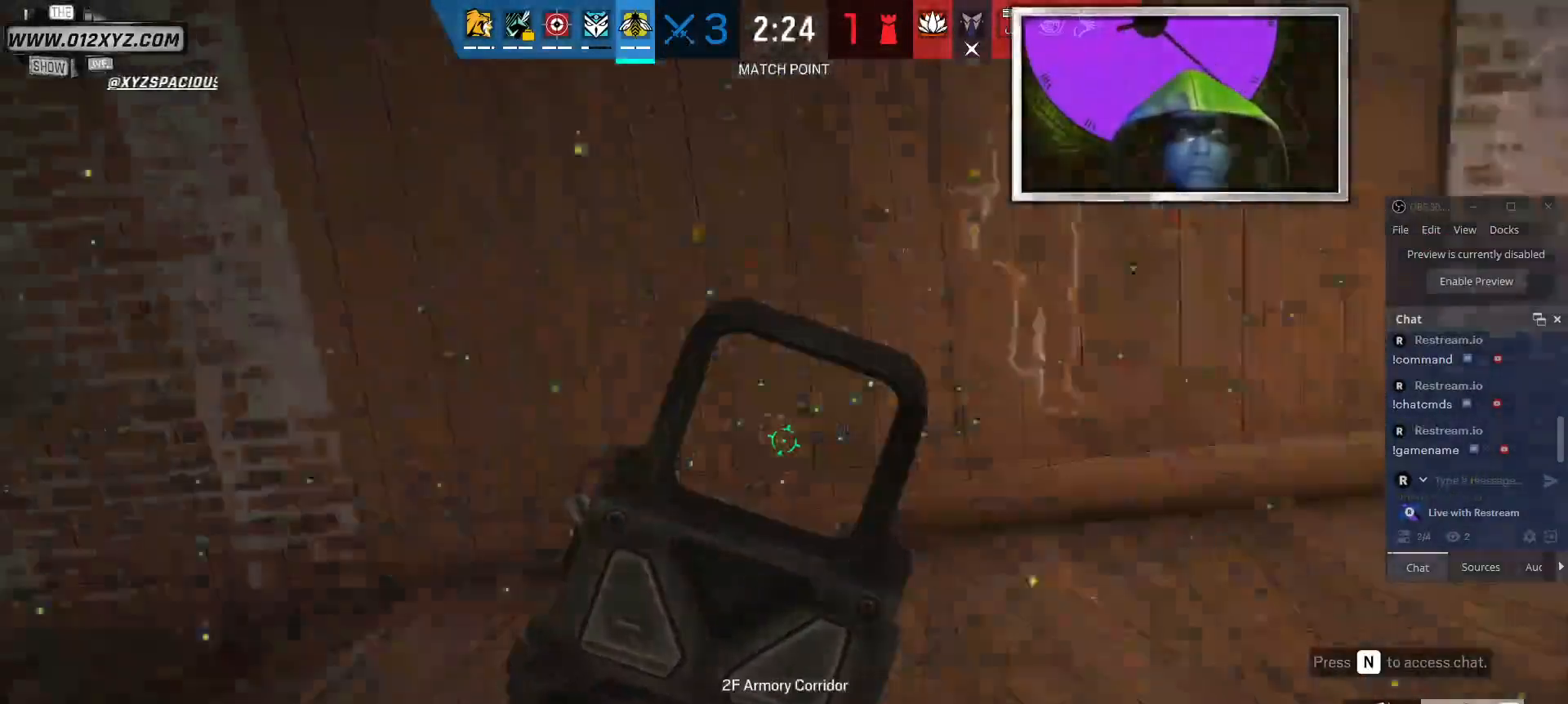
{"keys": ["shift", "w"], "mouse": [], "events": [[100, "shift", "down"]]}
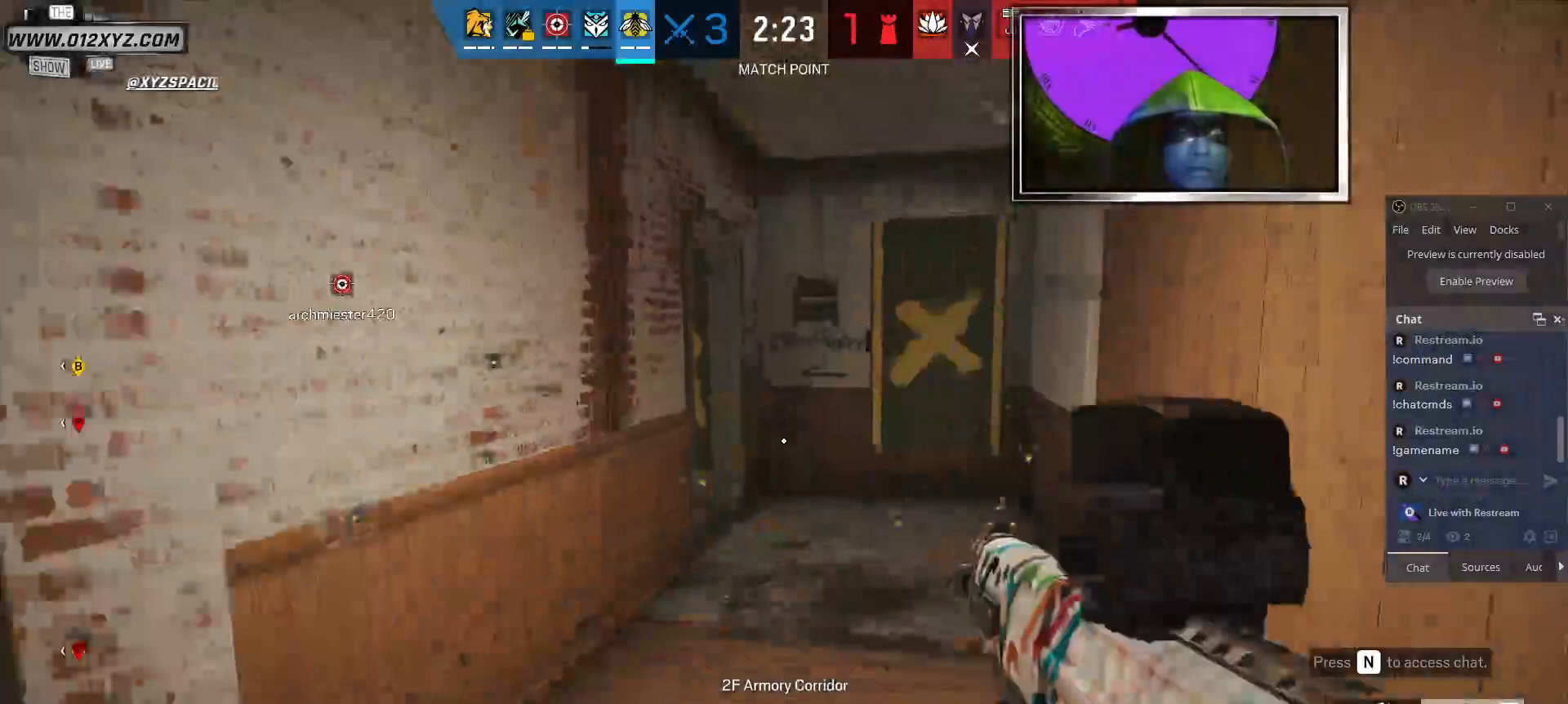
{"keys": ["shift", "w"], "mouse": [], "events": [[67, "d", "down"], [167, "d", "up"]]}
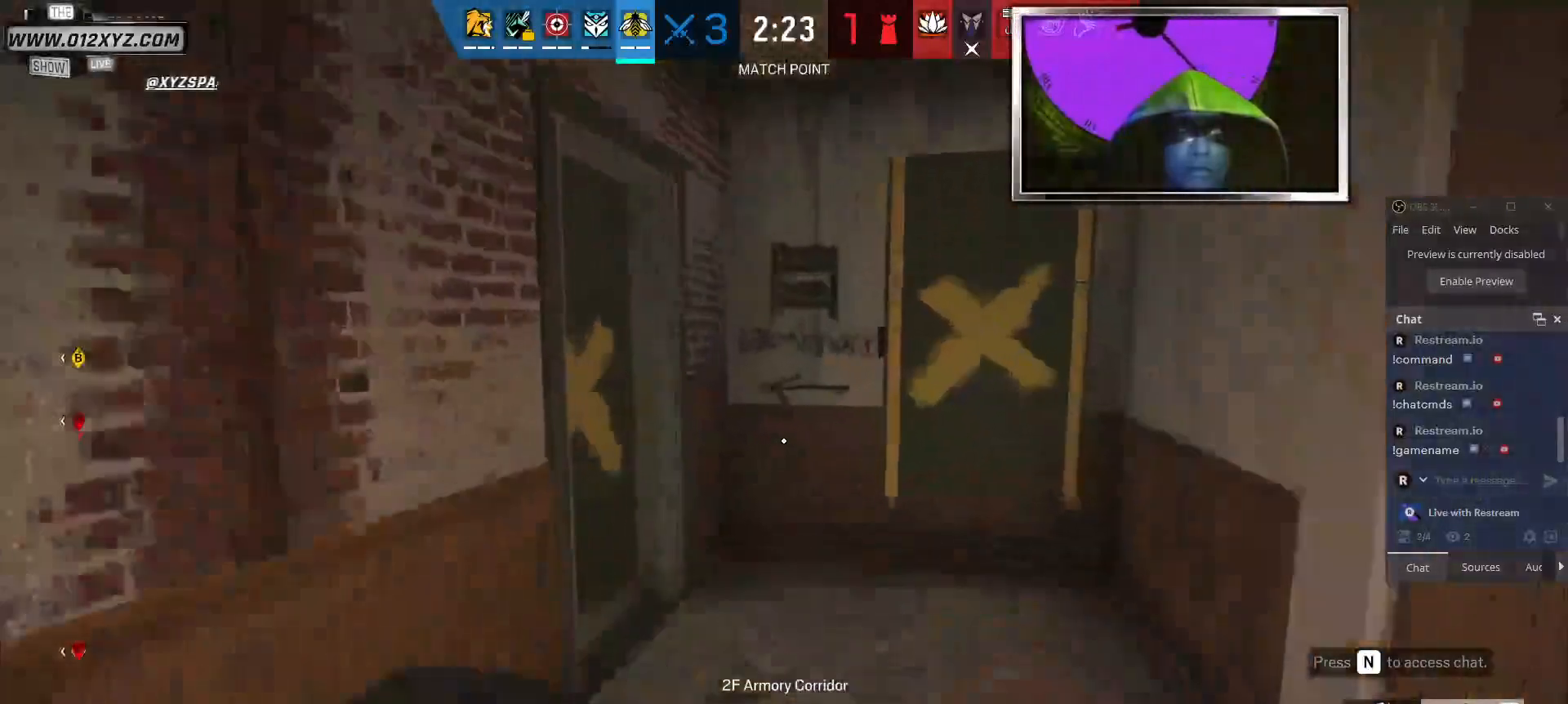
{"keys": ["w"], "mouse": [], "events": [[300, "c", "down"], [400, "shift", "up"], [434, "c", "up"]]}
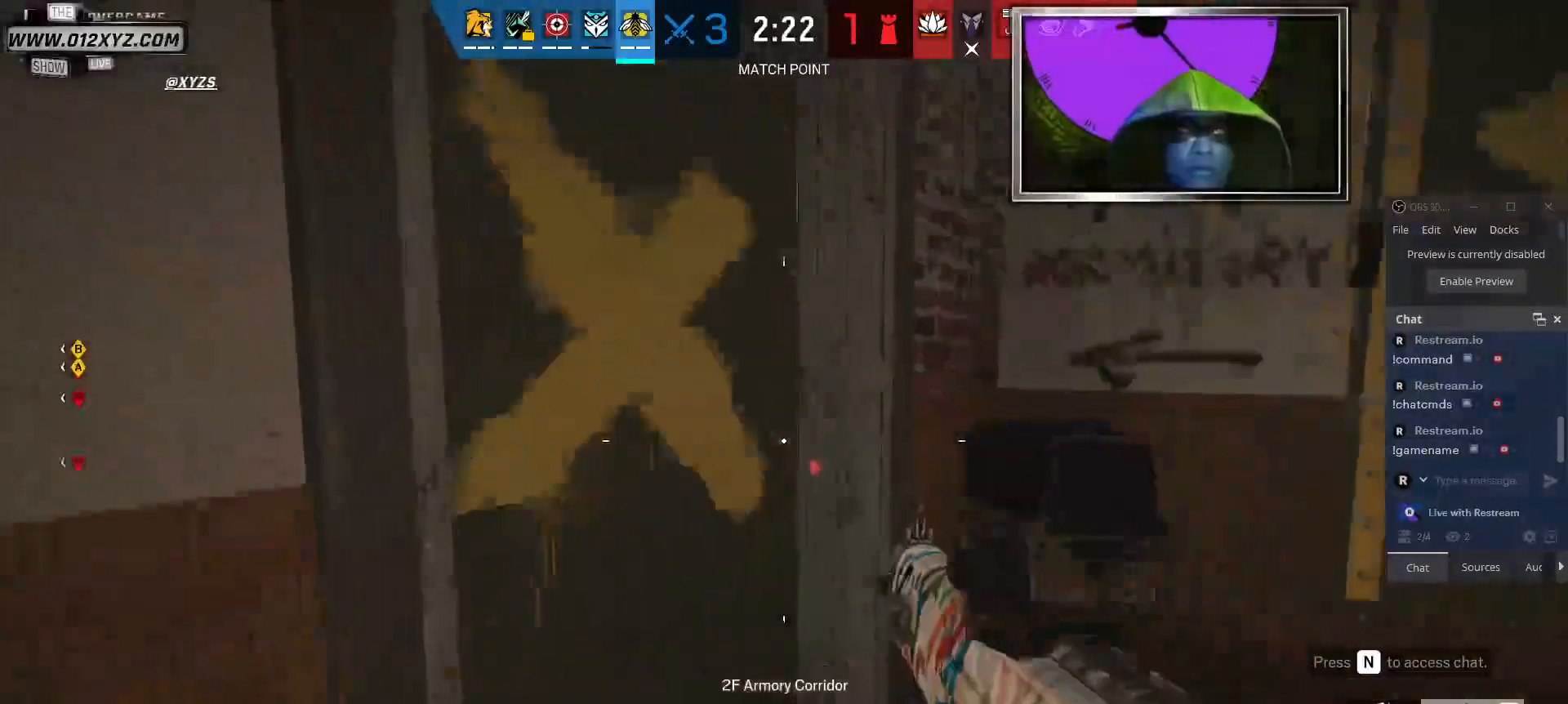
{"keys": ["a"], "mouse": [], "events": [[200, "t", "down"], [334, "t", "up"], [367, "w", "up"], [467, "a", "down"]]}
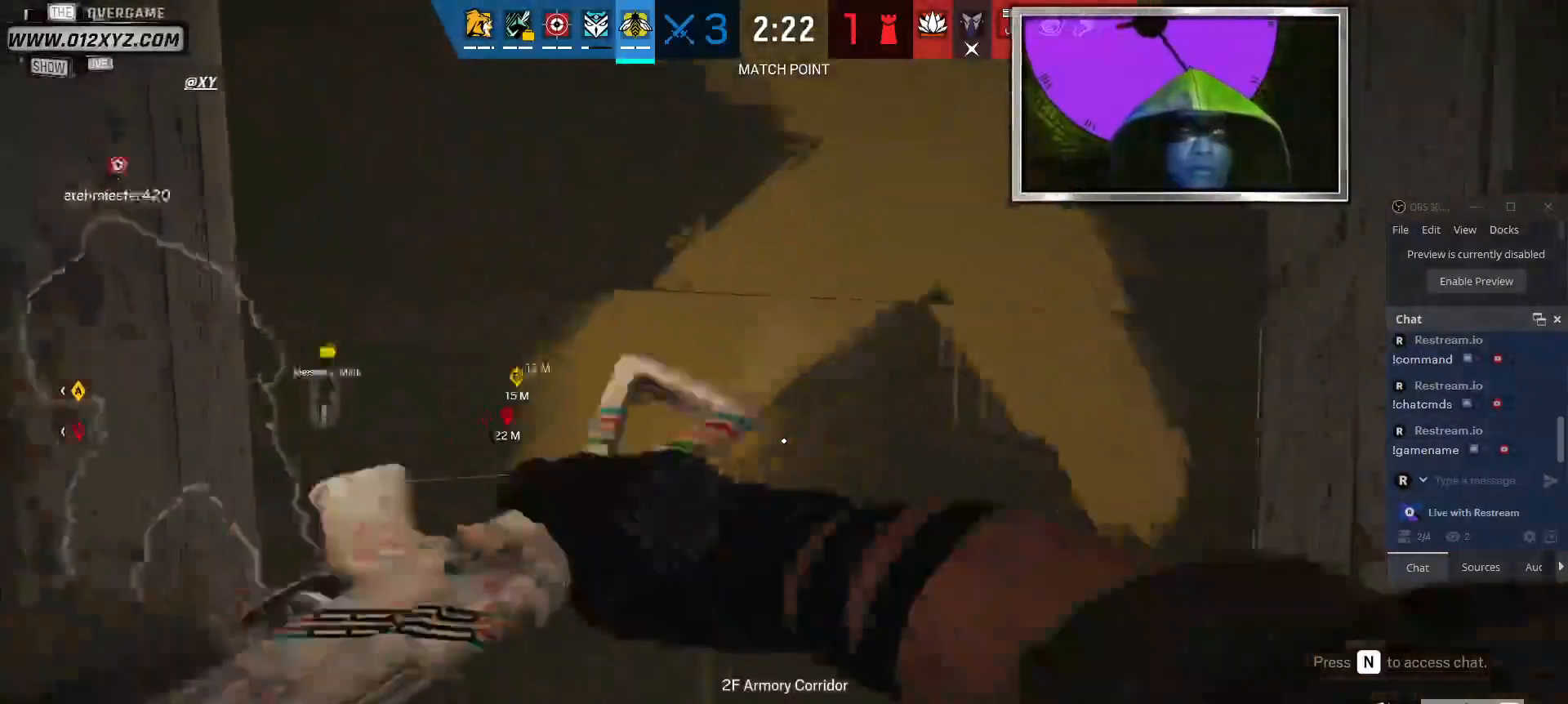
{"keys": [], "mouse": [], "events": [[200, "s", "down"], [367, "s", "up"], [500, "a", "up"]]}
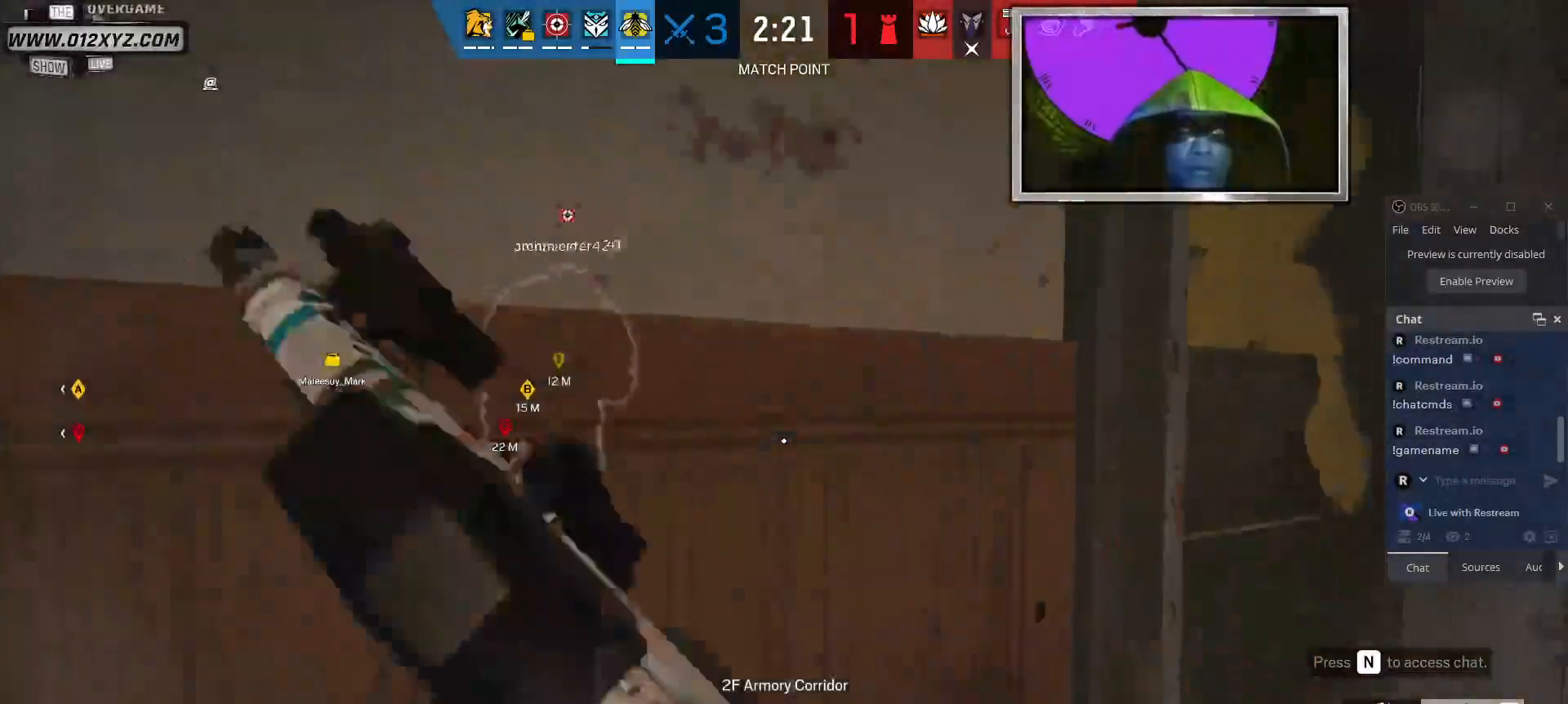
{"keys": ["d"], "mouse": [], "events": [[367, "d", "down"], [367, "mouse_right", "down"], [500, "mouse_right", "up"]]}
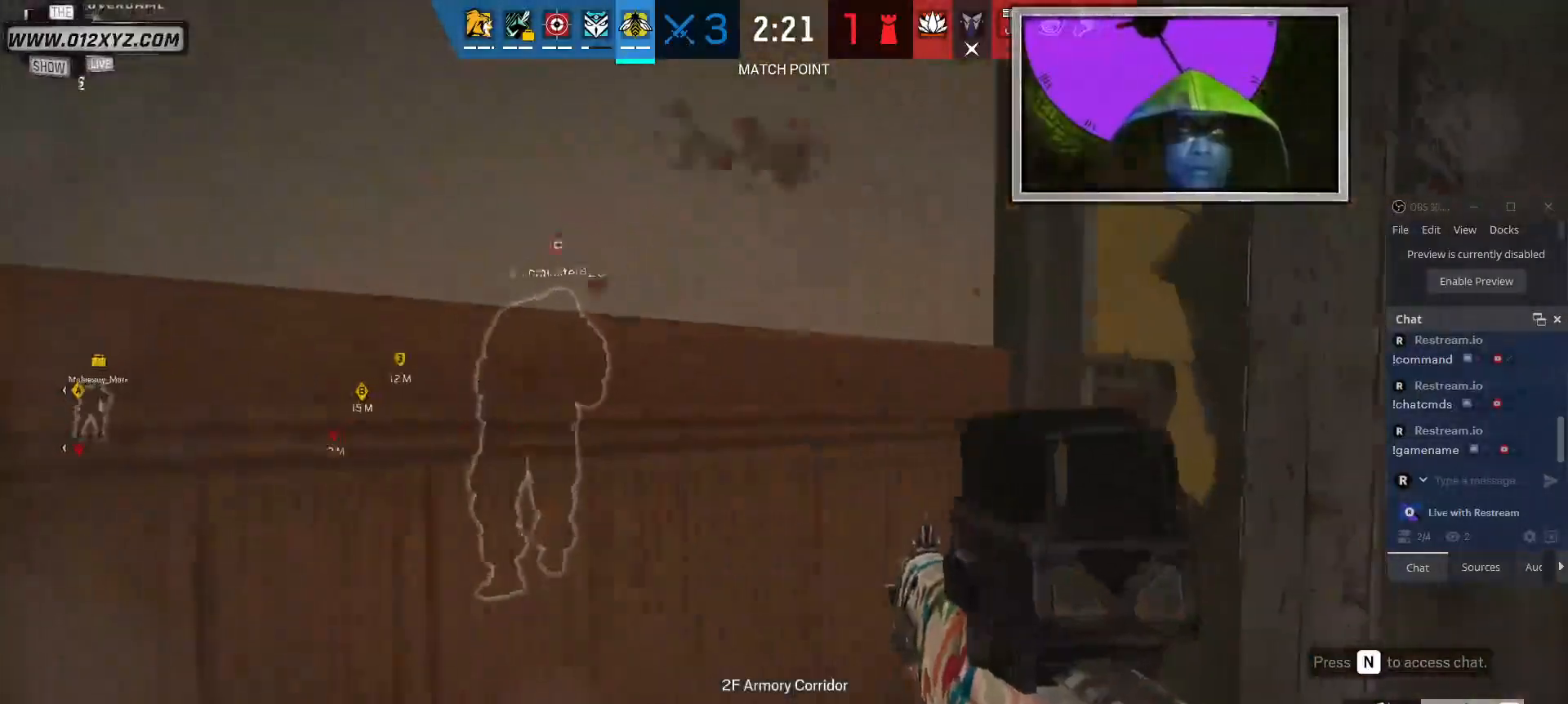
{"keys": ["w"], "mouse": [], "events": [[34, "w", "down"], [167, "d", "up"]]}
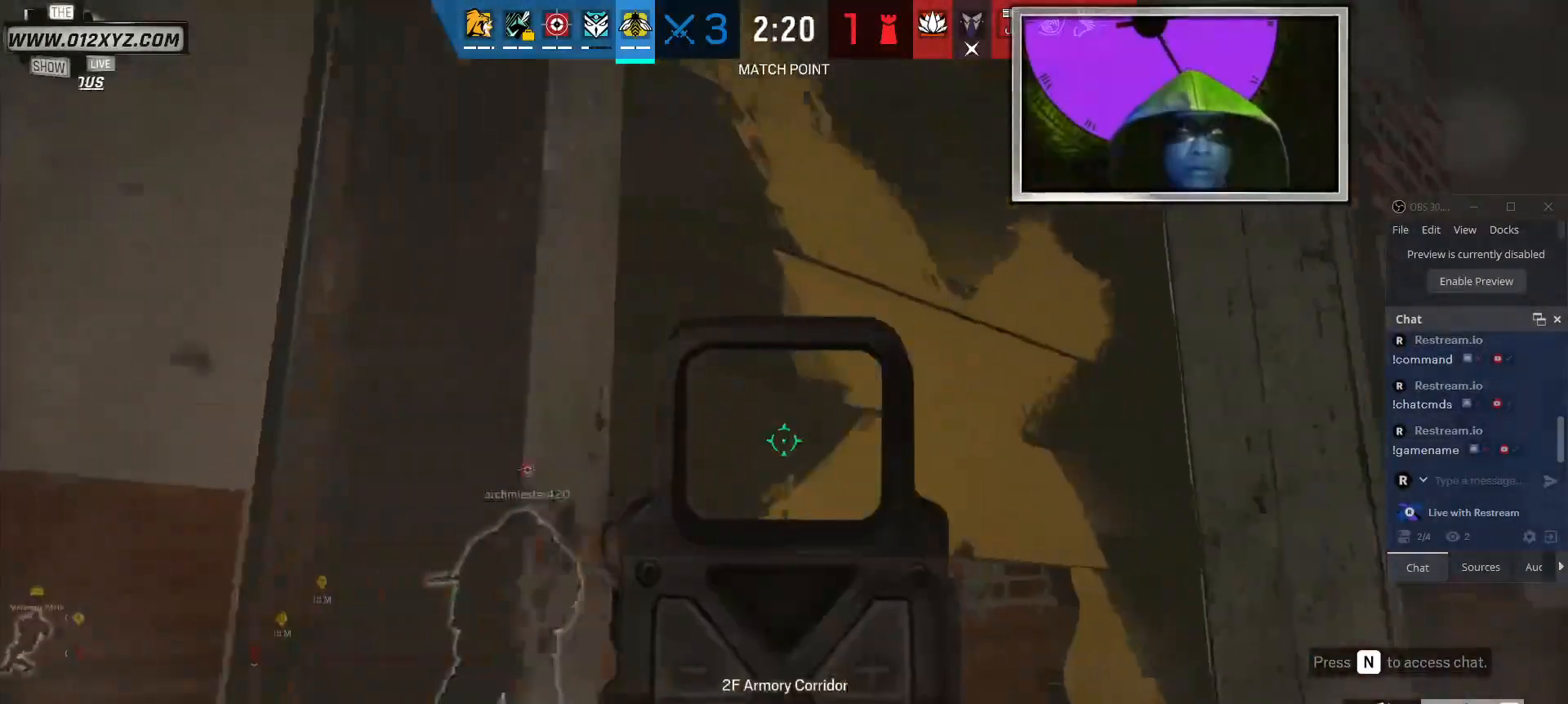
{"keys": [], "mouse": [], "events": [[167, "t", "down"], [267, "t", "up"], [334, "w", "up"]]}
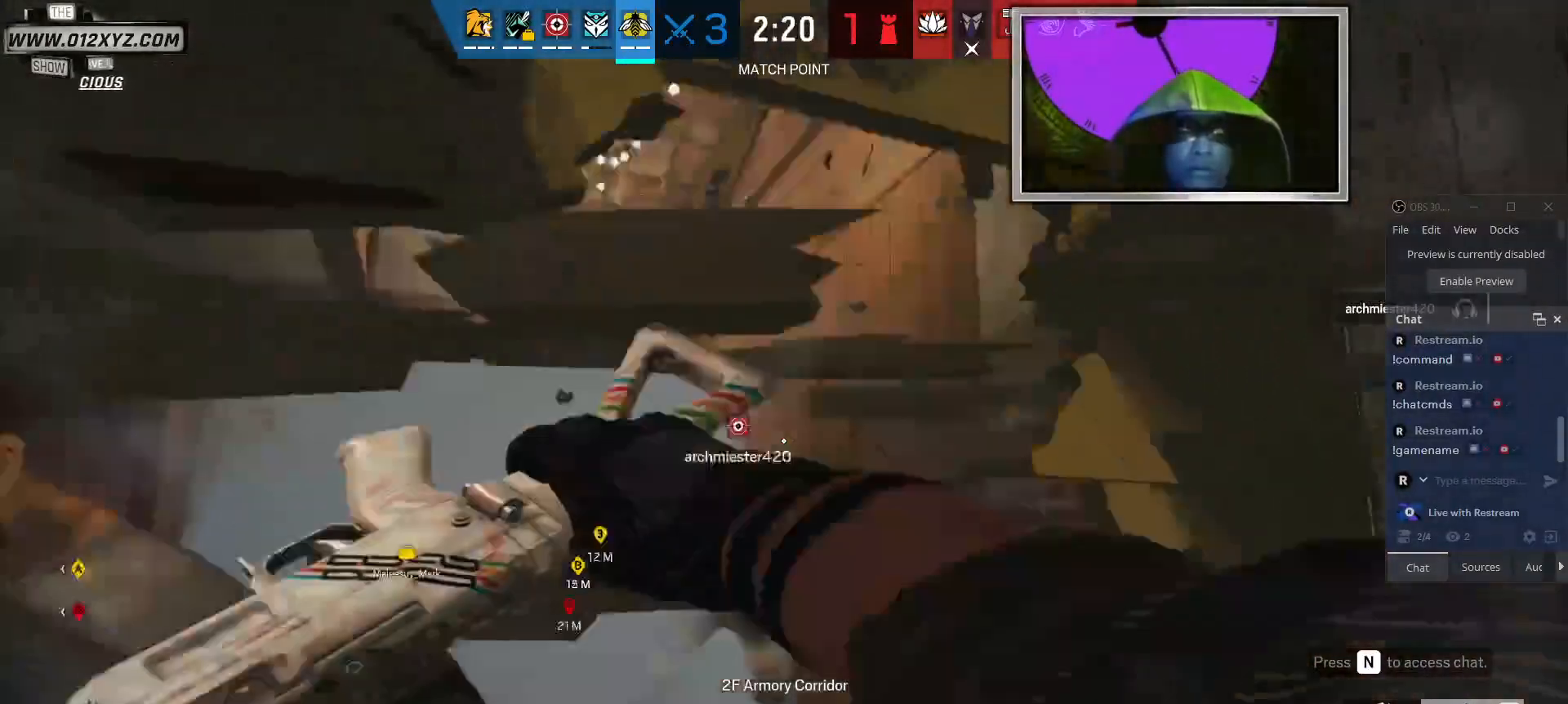
{"keys": [], "mouse": [], "events": []}
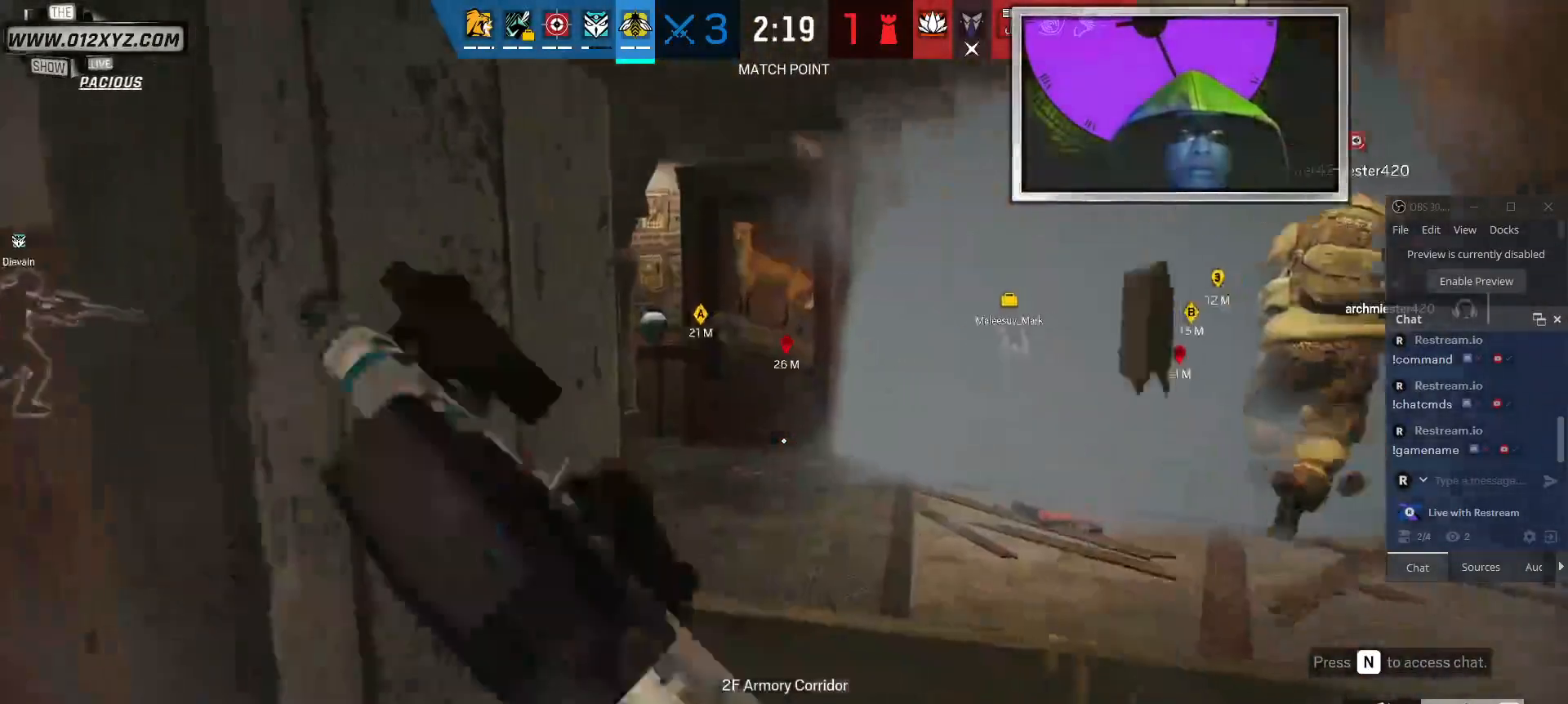
{"keys": [], "mouse": [], "events": []}
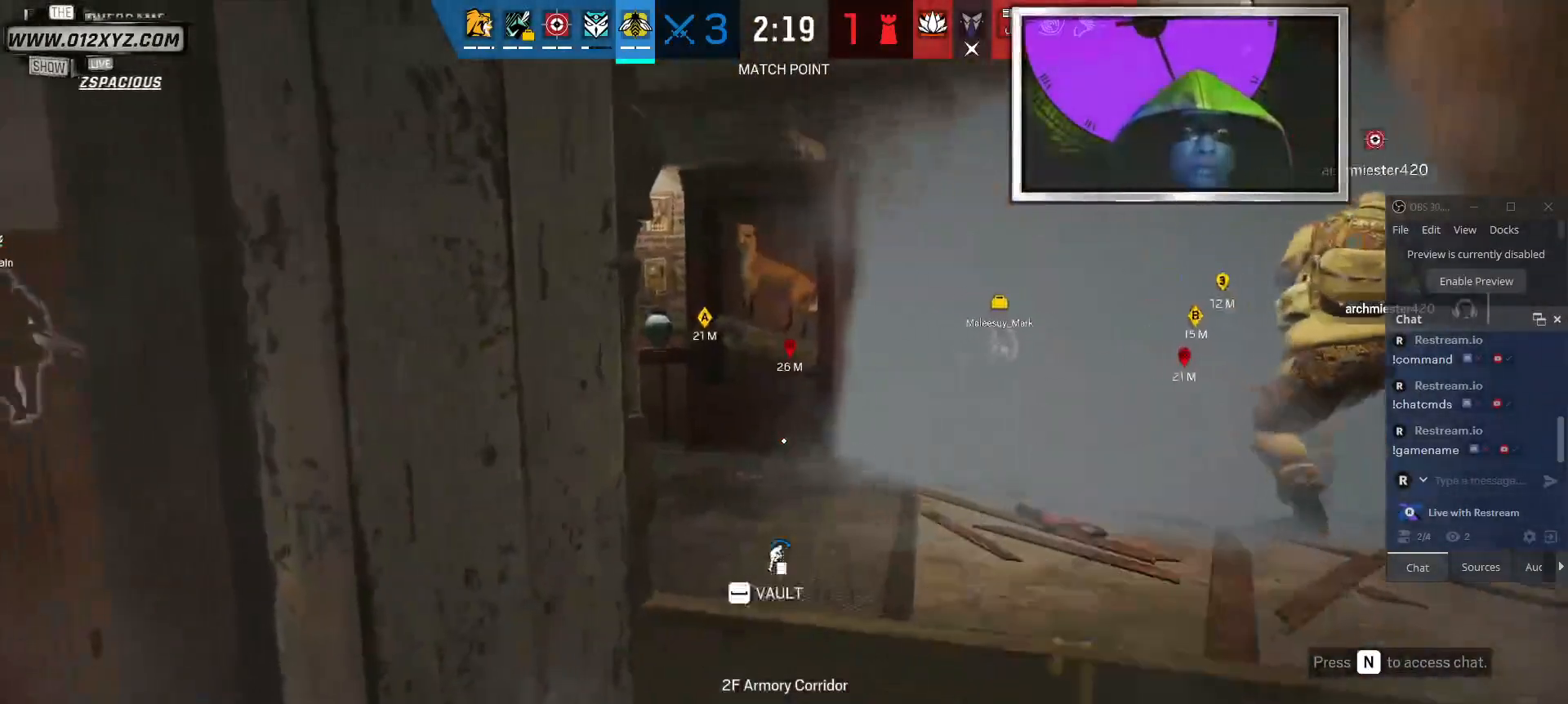
{"keys": [], "mouse": [], "events": []}
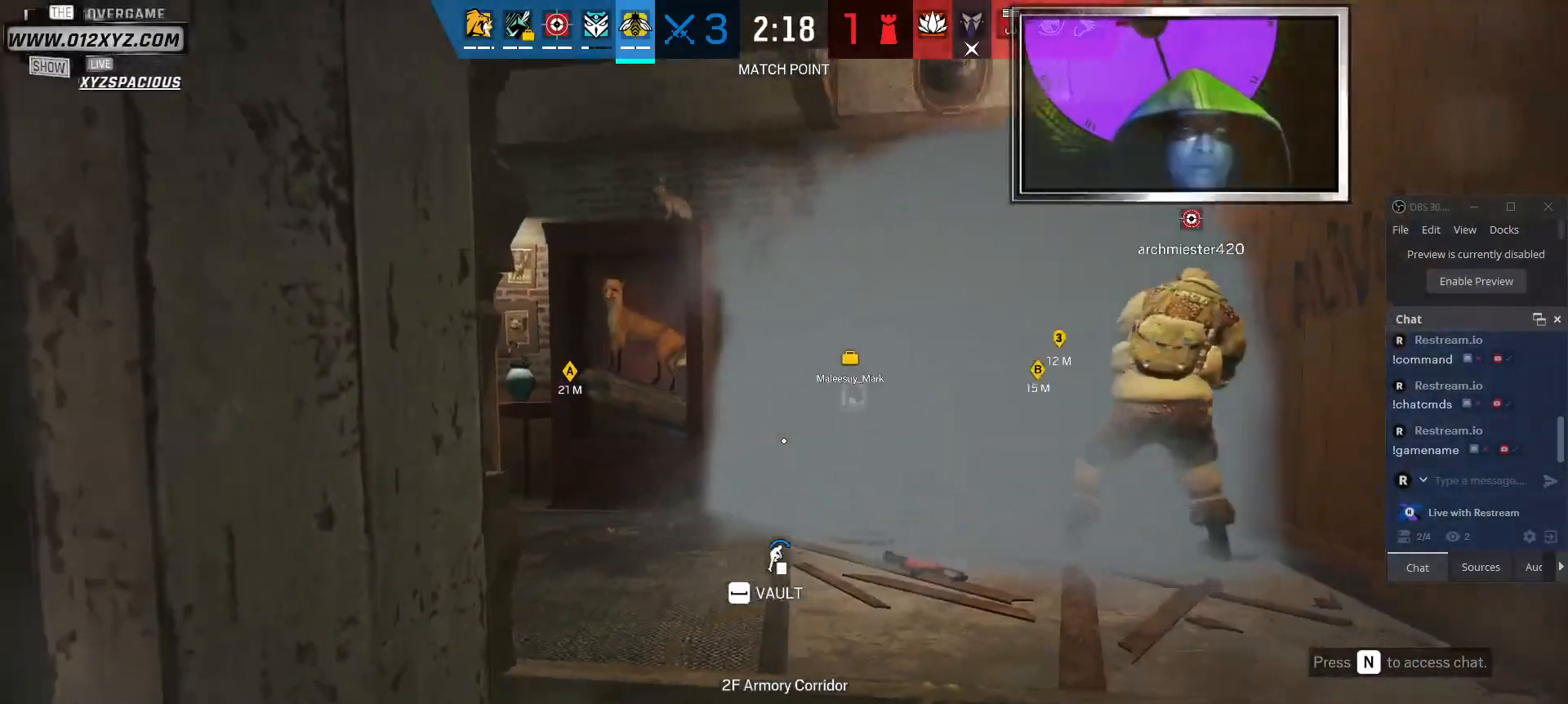
{"keys": [], "mouse": [], "events": []}